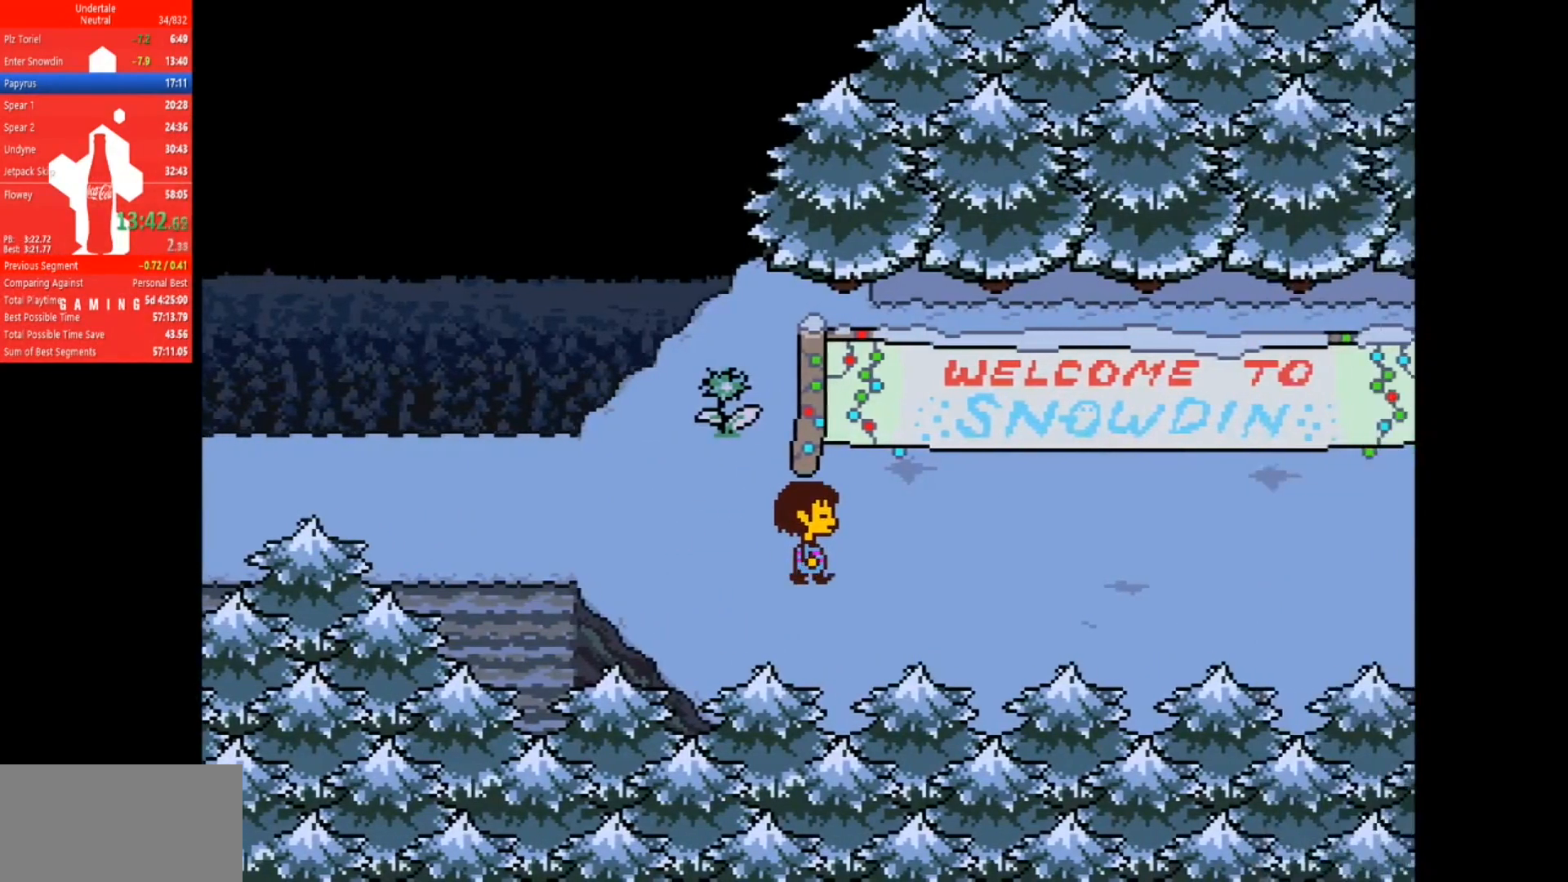
Gameplay with keyboard; each line is a JSON object with the keys held at the frame after it. "events" lists presses ("down") and releases ("up") of "c", "ctrl", "down", "left", "return", "right", "shift", "up", "x" and "z" between this image and that frame as [ms after this image, input, new state], when the widget could be followed in between. No other keys are recorded. Mouse input is not recorded.
{"keys": ["right"], "events": []}
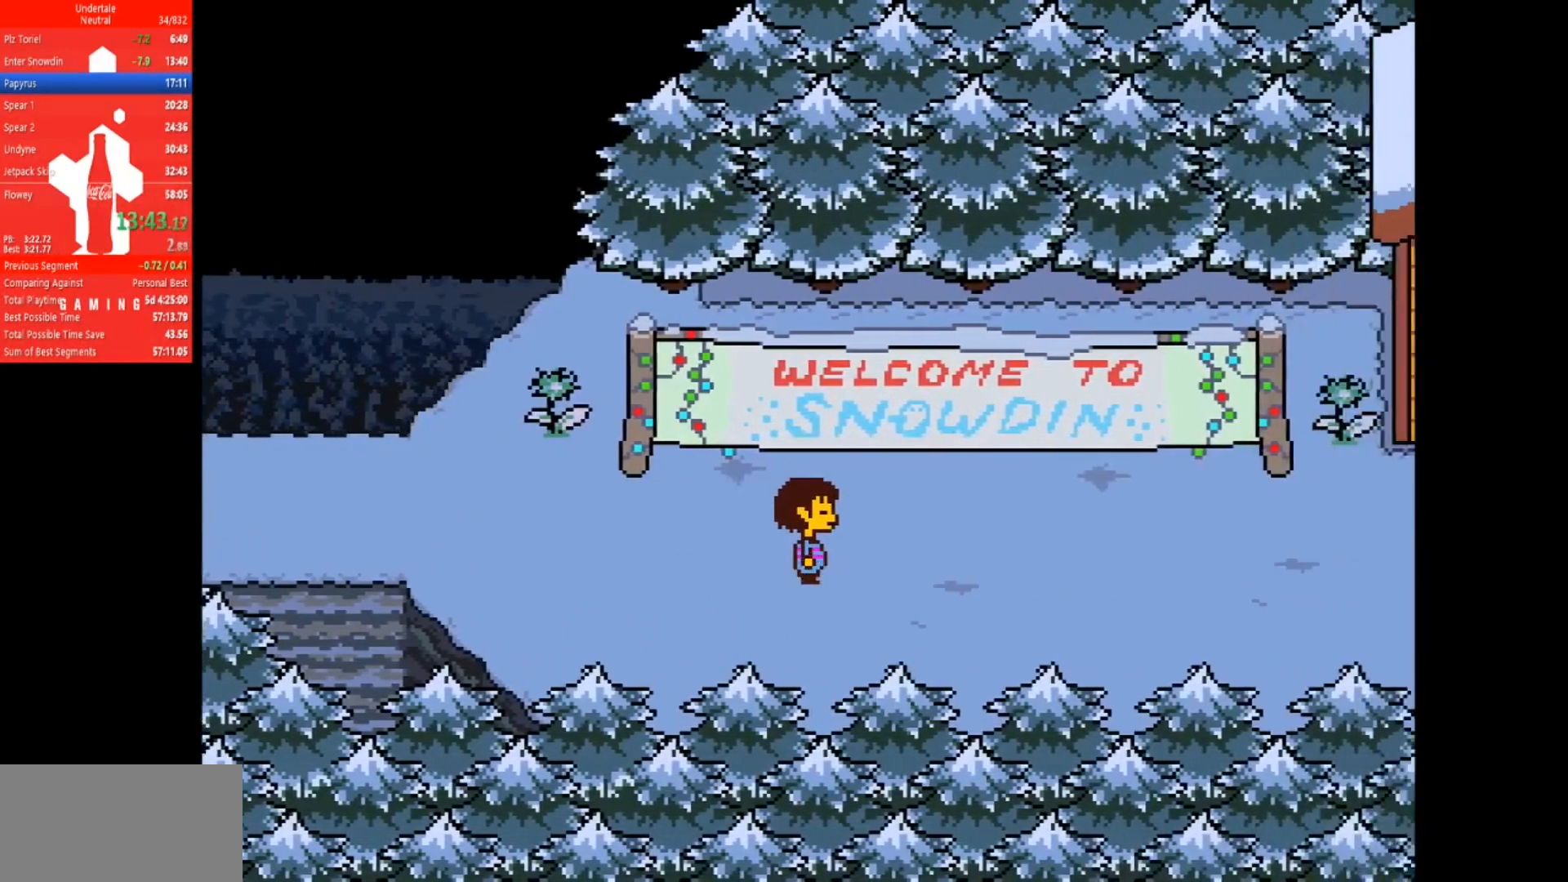
{"keys": ["right"], "events": []}
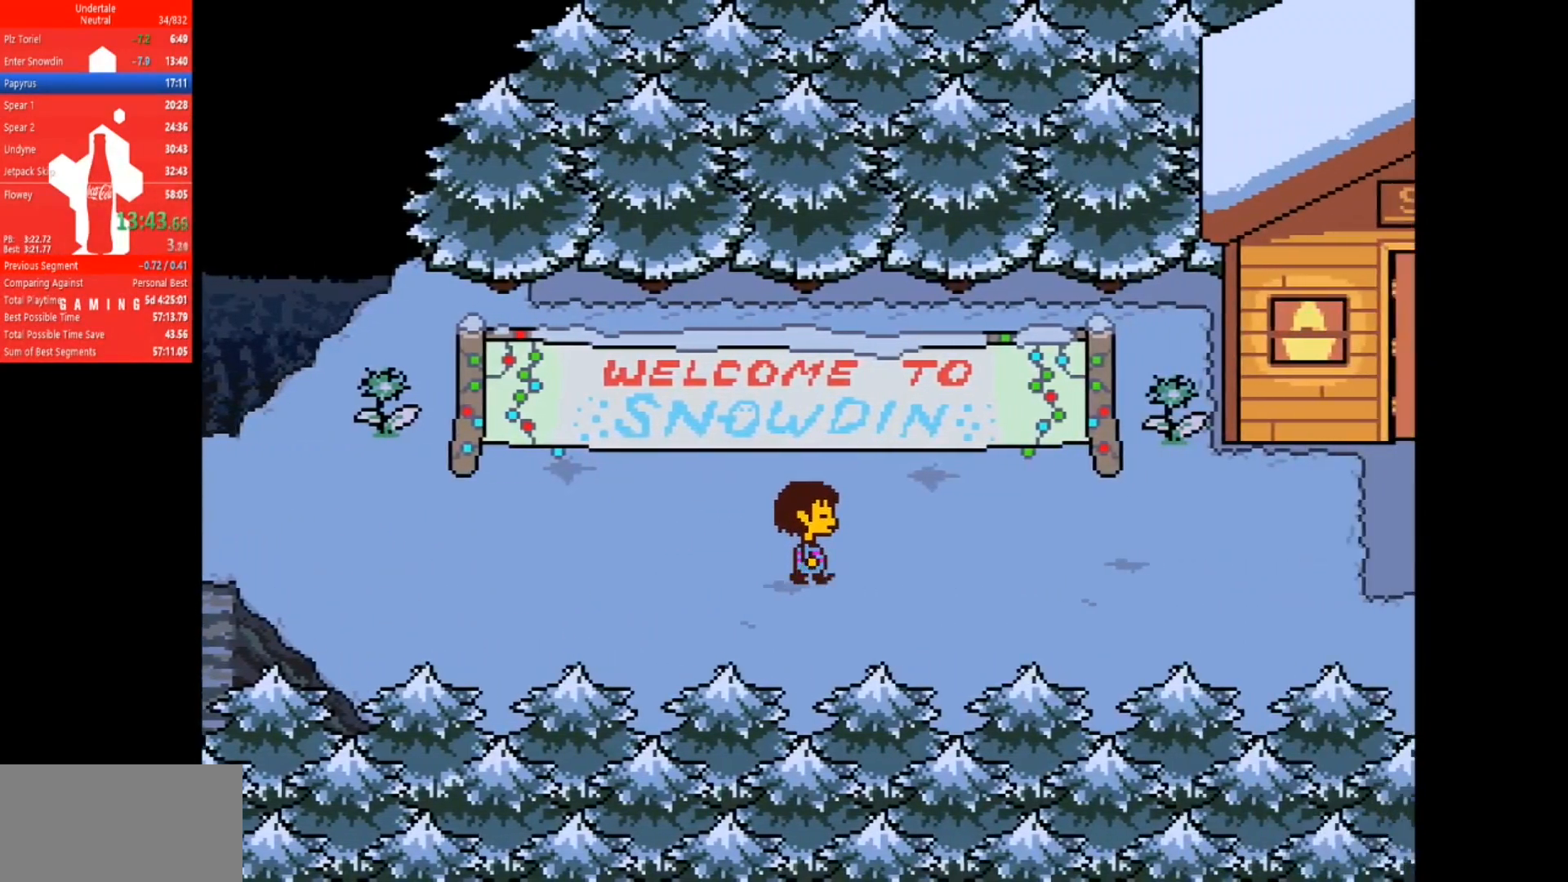
{"keys": ["right"], "events": []}
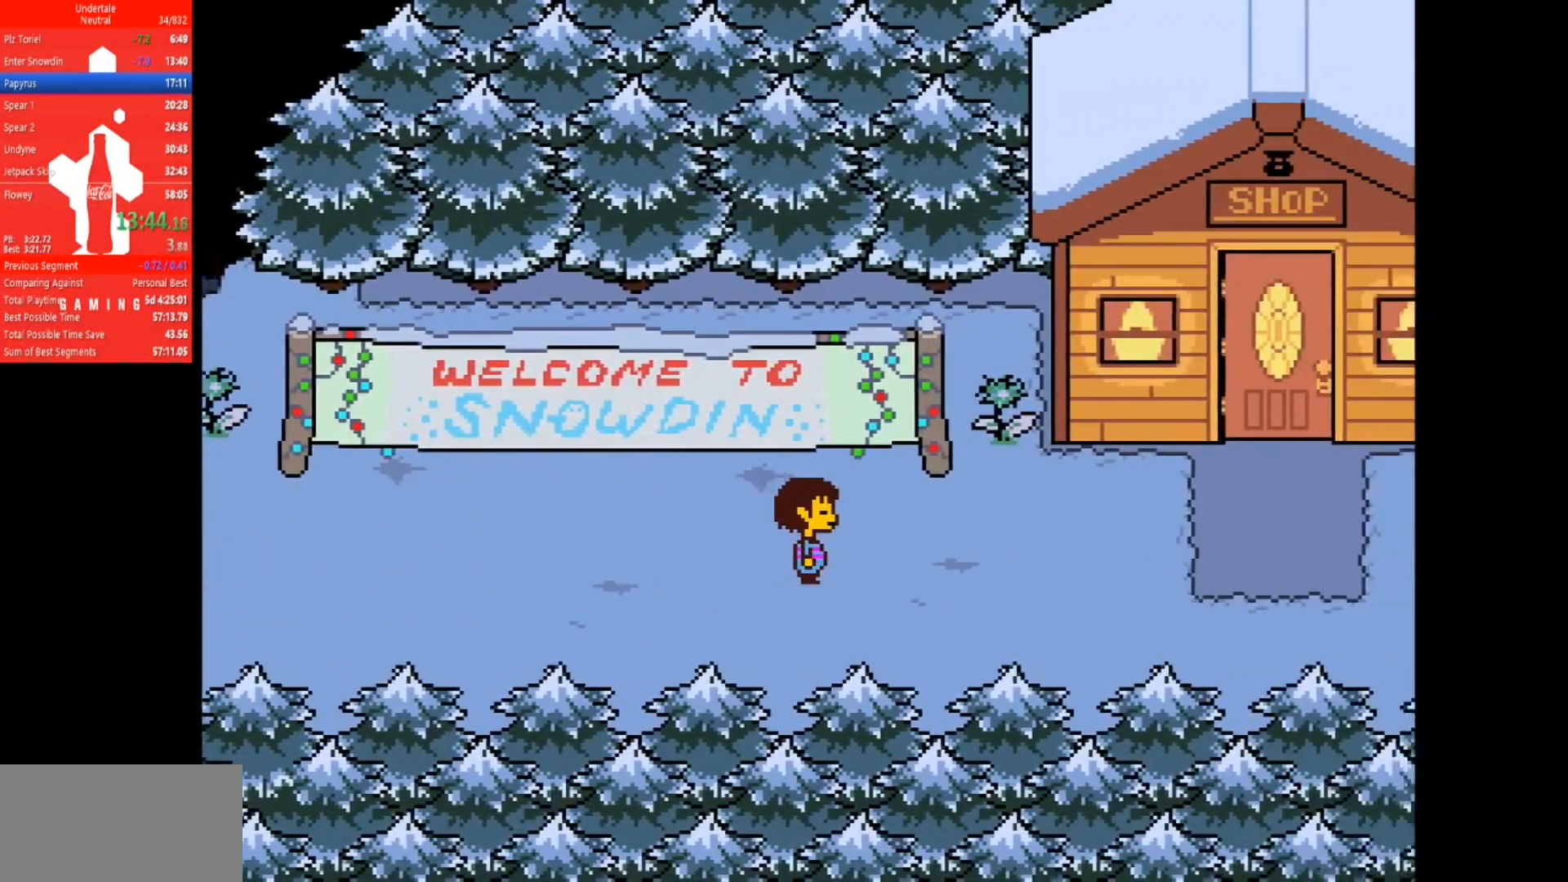
{"keys": ["right"], "events": []}
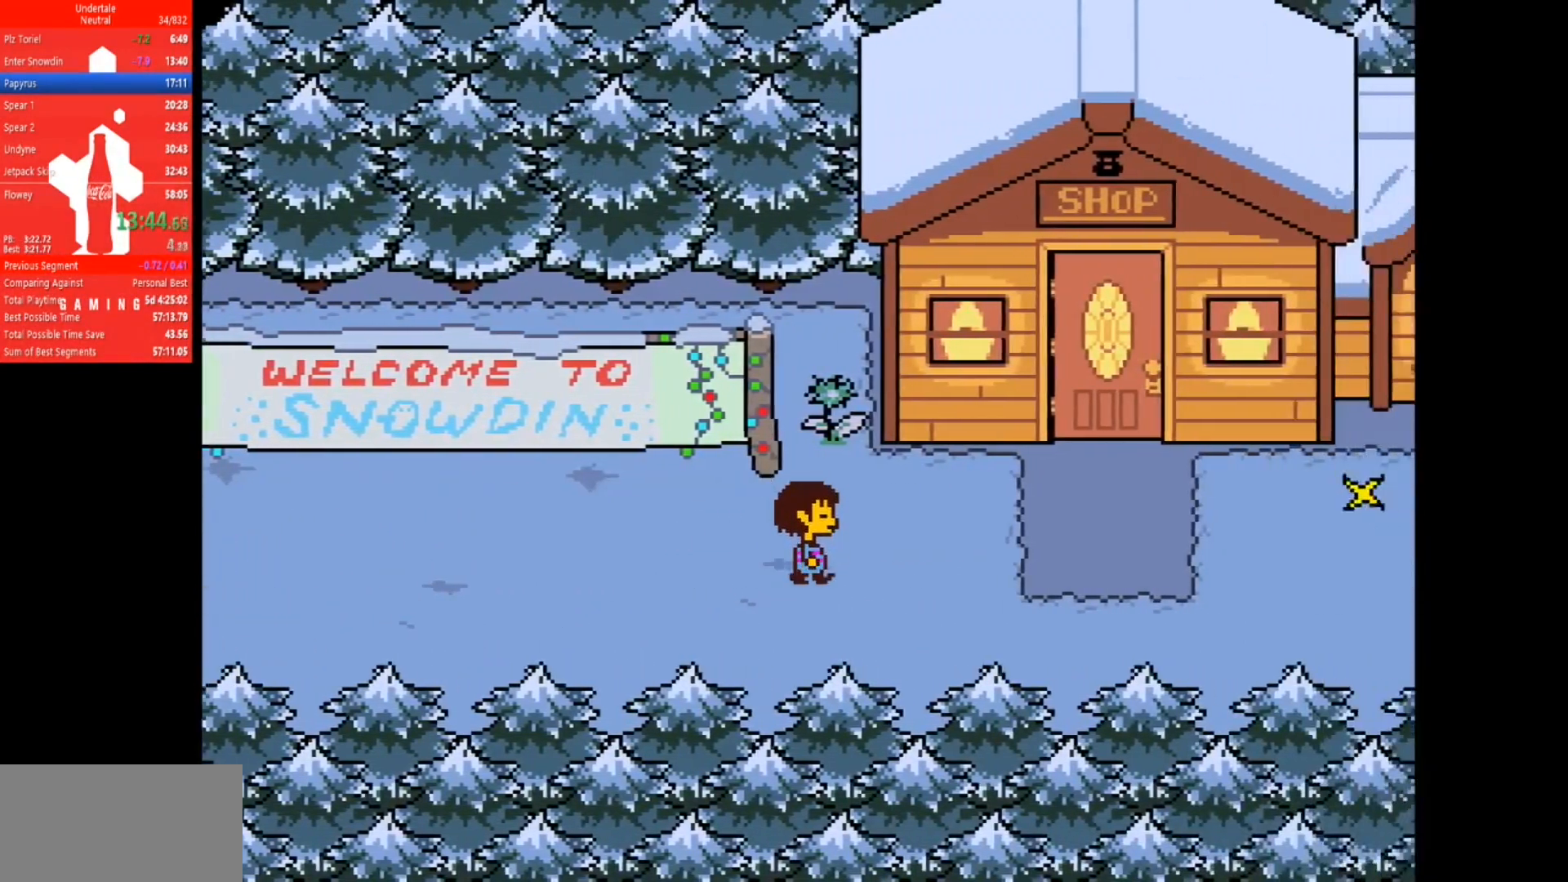
{"keys": ["right"], "events": []}
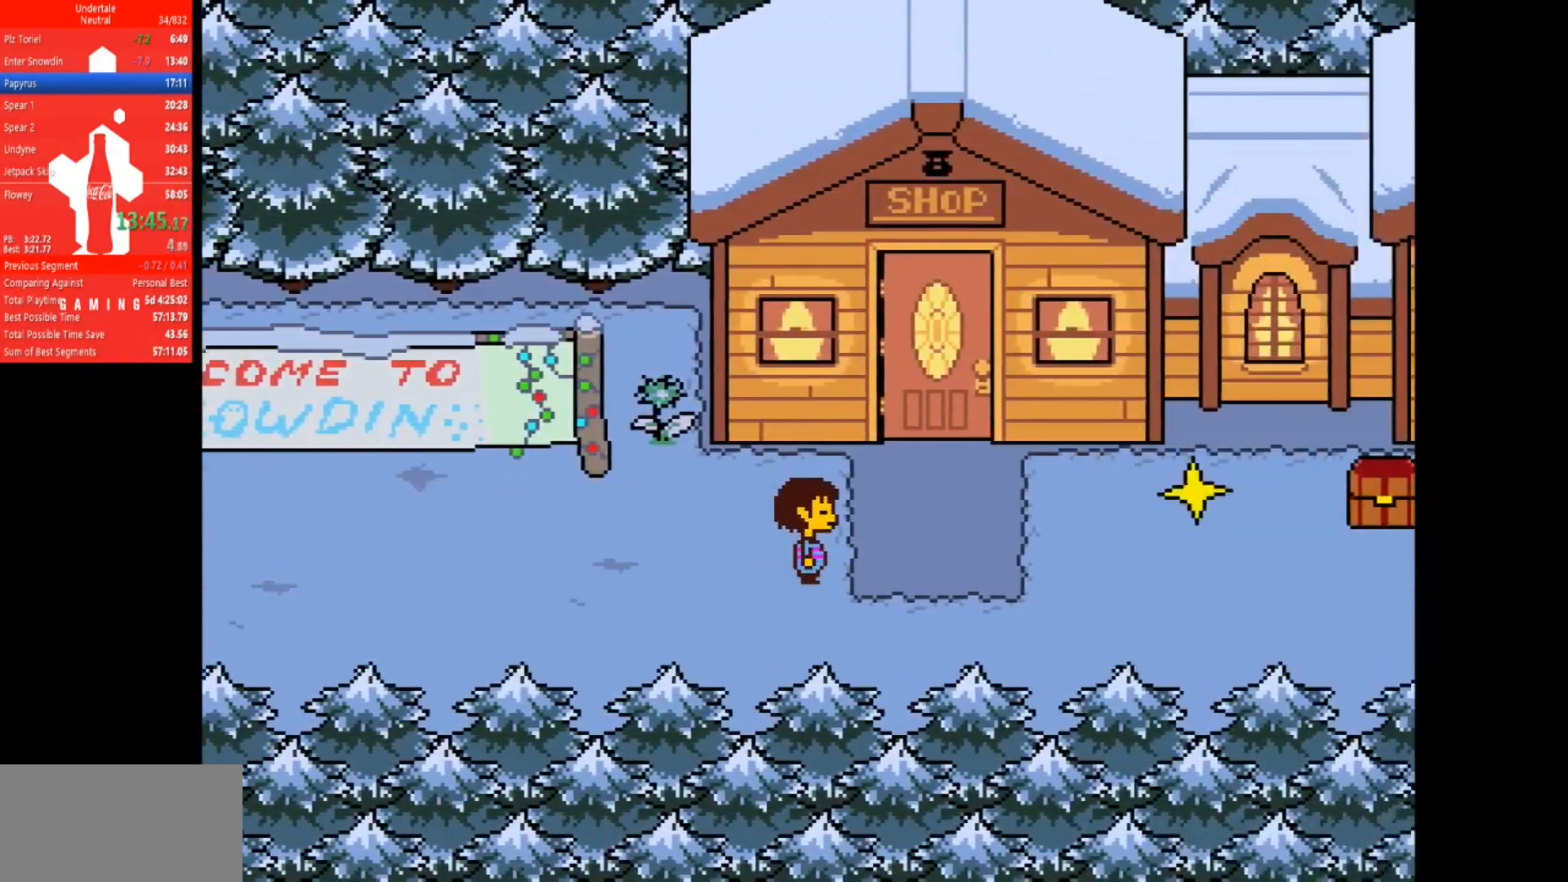
{"keys": ["return"], "events": [[150, "down", "down"], [217, "down", "up"], [500, "return", "down"], [500, "right", "up"]]}
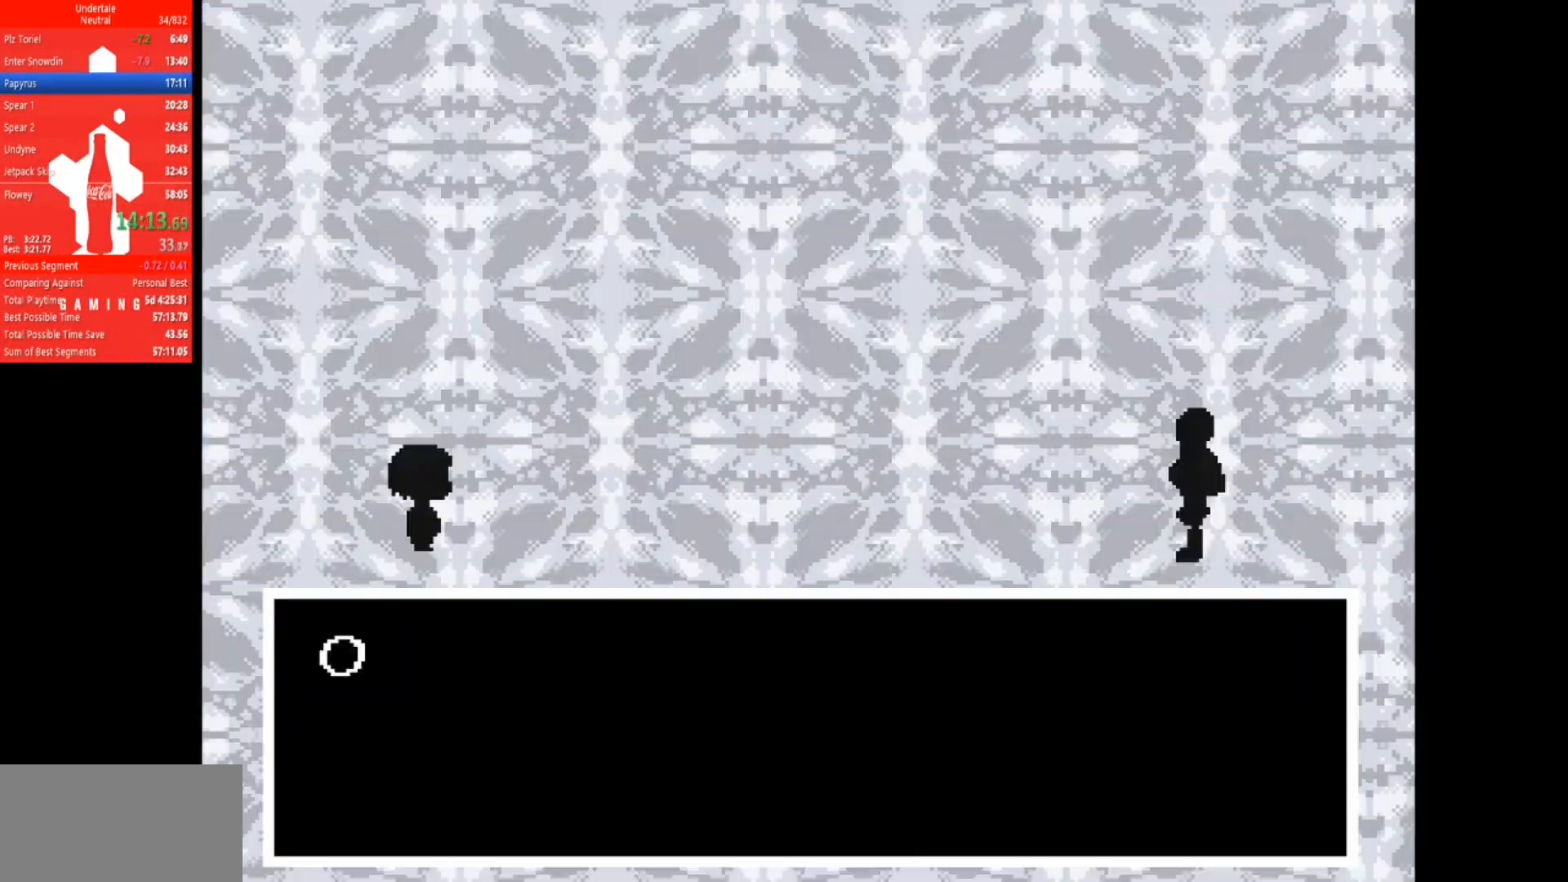
{"keys": ["return", "shift"], "events": [[17, "shift", "down"], [50, "return", "up"], [84, "z", "down"], [117, "shift", "up"], [150, "x", "down"], [150, "z", "up"], [184, "return", "down"], [184, "x", "up"], [250, "shift", "down"], [284, "return", "up"], [284, "z", "down"], [317, "shift", "up"], [384, "x", "down"], [384, "z", "up"], [417, "return", "down"], [417, "x", "up"], [450, "shift", "down"]]}
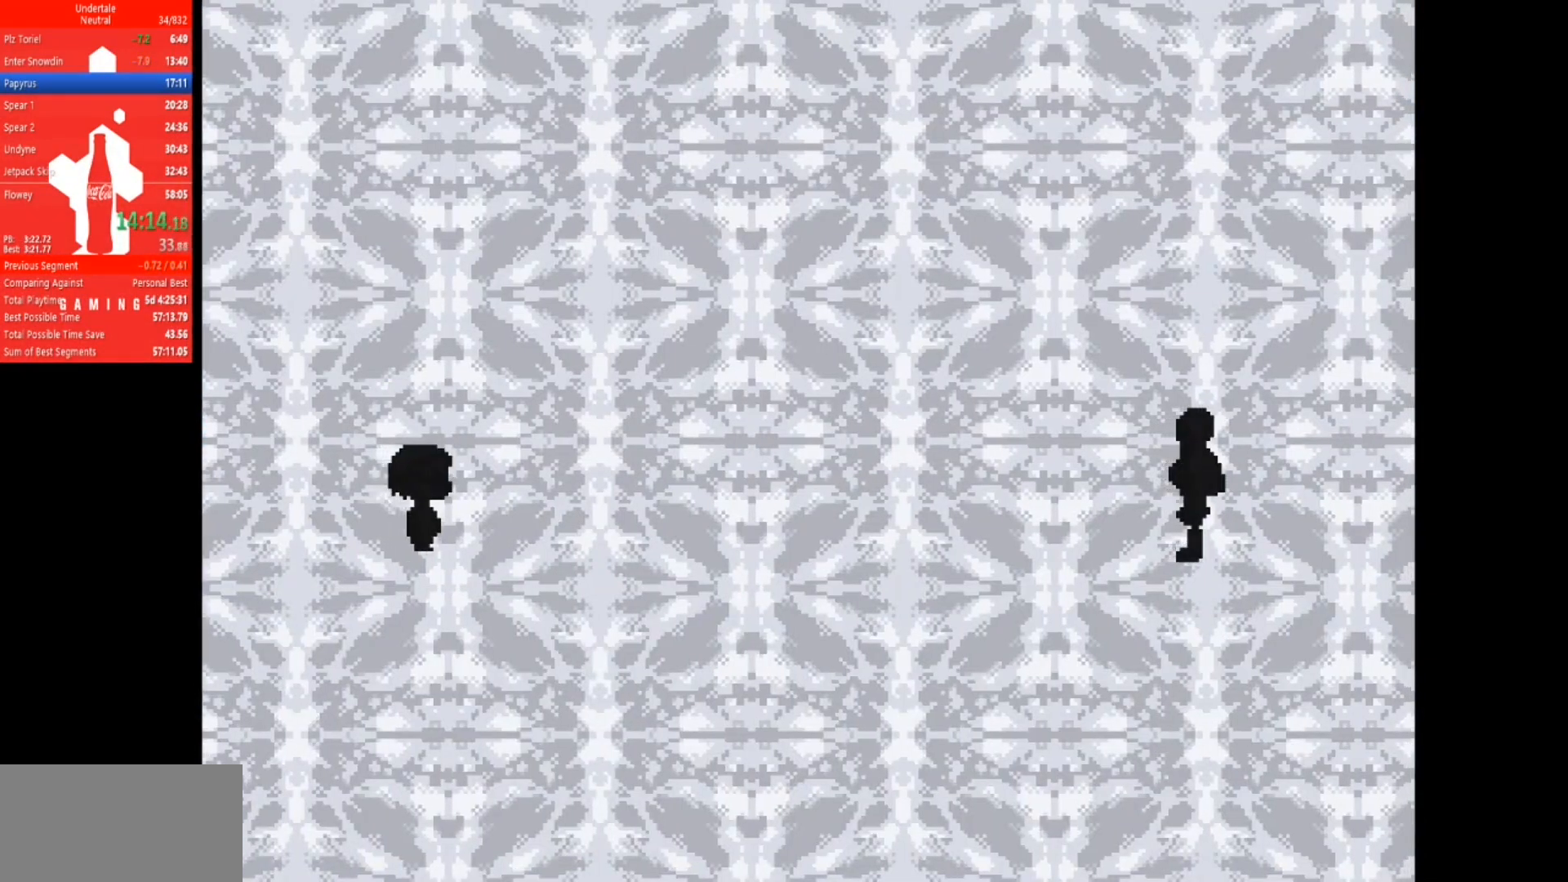
{"keys": ["return", "shift"], "events": [[17, "return", "up"], [50, "shift", "up"], [50, "z", "down"], [117, "x", "down"], [117, "z", "up"], [150, "x", "up"], [317, "z", "down"], [384, "x", "down"], [384, "z", "up"], [417, "x", "up"], [450, "return", "down"], [484, "shift", "down"]]}
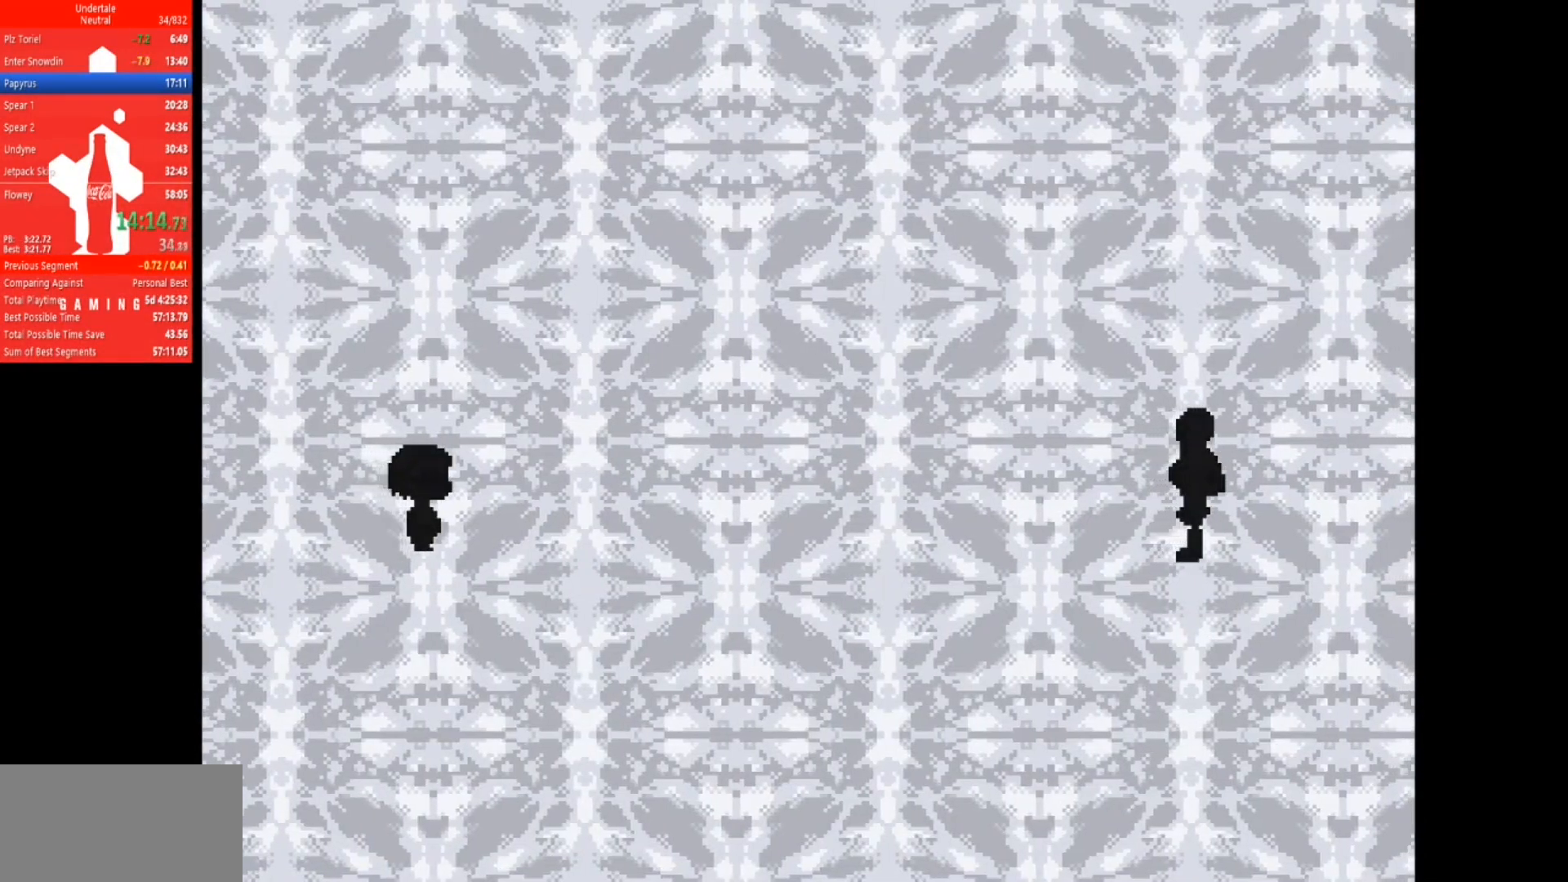
{"keys": ["z"], "events": [[50, "return", "up"], [50, "z", "down"], [84, "shift", "up"], [117, "x", "down"], [117, "z", "up"], [150, "x", "up"], [184, "return", "down"], [217, "shift", "down"], [250, "return", "up"], [250, "z", "down"], [284, "shift", "up"], [350, "x", "down"], [350, "z", "up"], [384, "return", "down"], [384, "x", "up"], [417, "shift", "down"], [450, "return", "up"], [484, "shift", "up"], [484, "z", "down"]]}
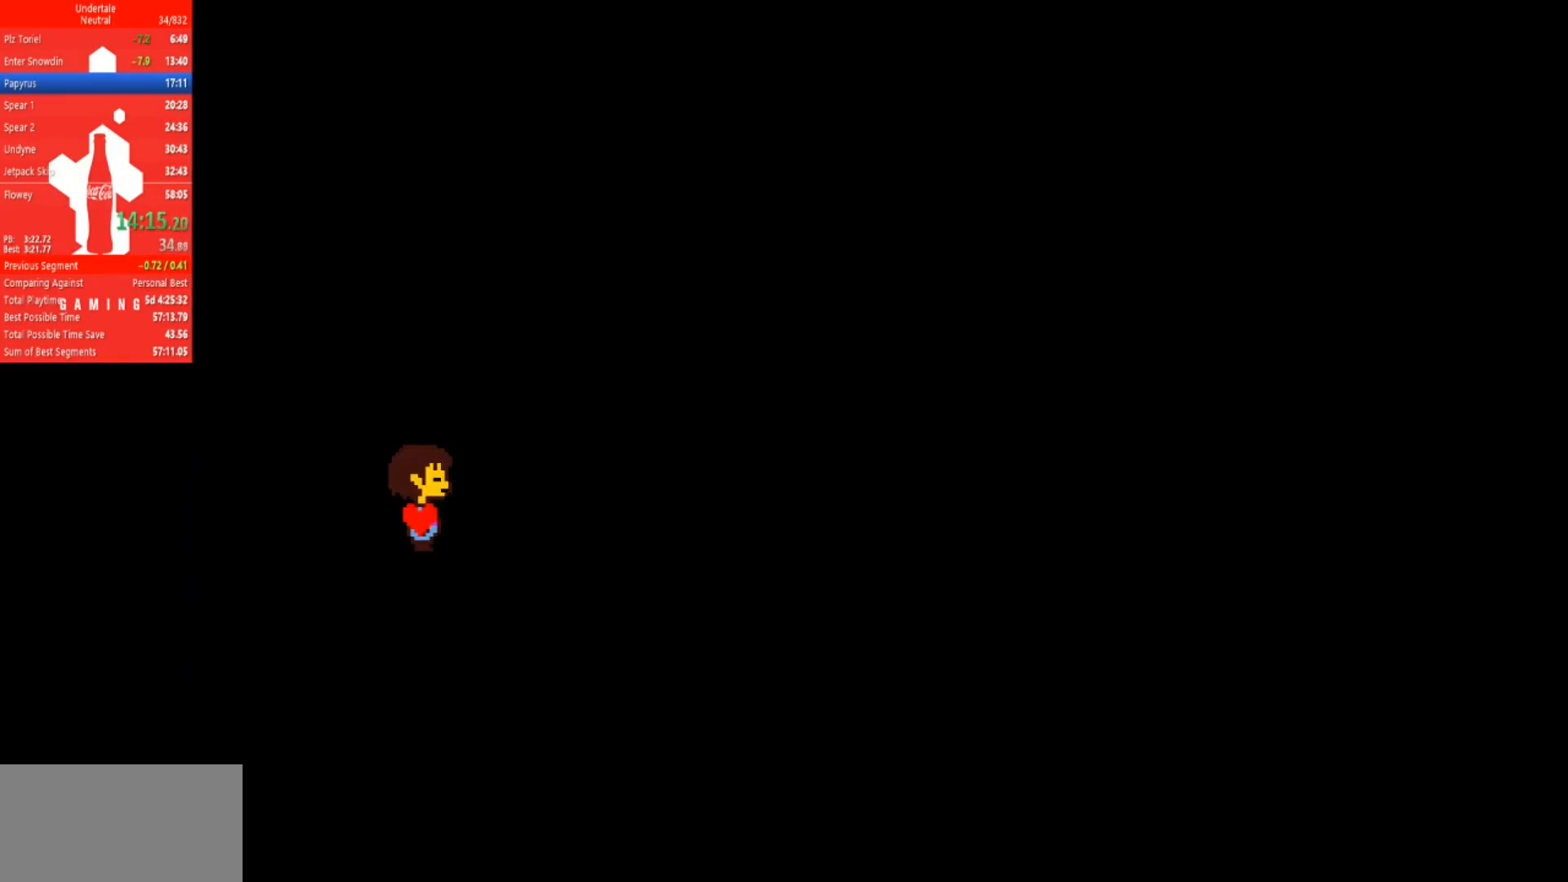
{"keys": [], "events": [[50, "return", "down"], [50, "x", "down"], [50, "z", "up"], [84, "x", "up"], [117, "shift", "down"], [150, "return", "up"], [184, "shift", "up"], [184, "z", "down"], [250, "x", "down"], [250, "z", "up"], [284, "x", "up"]]}
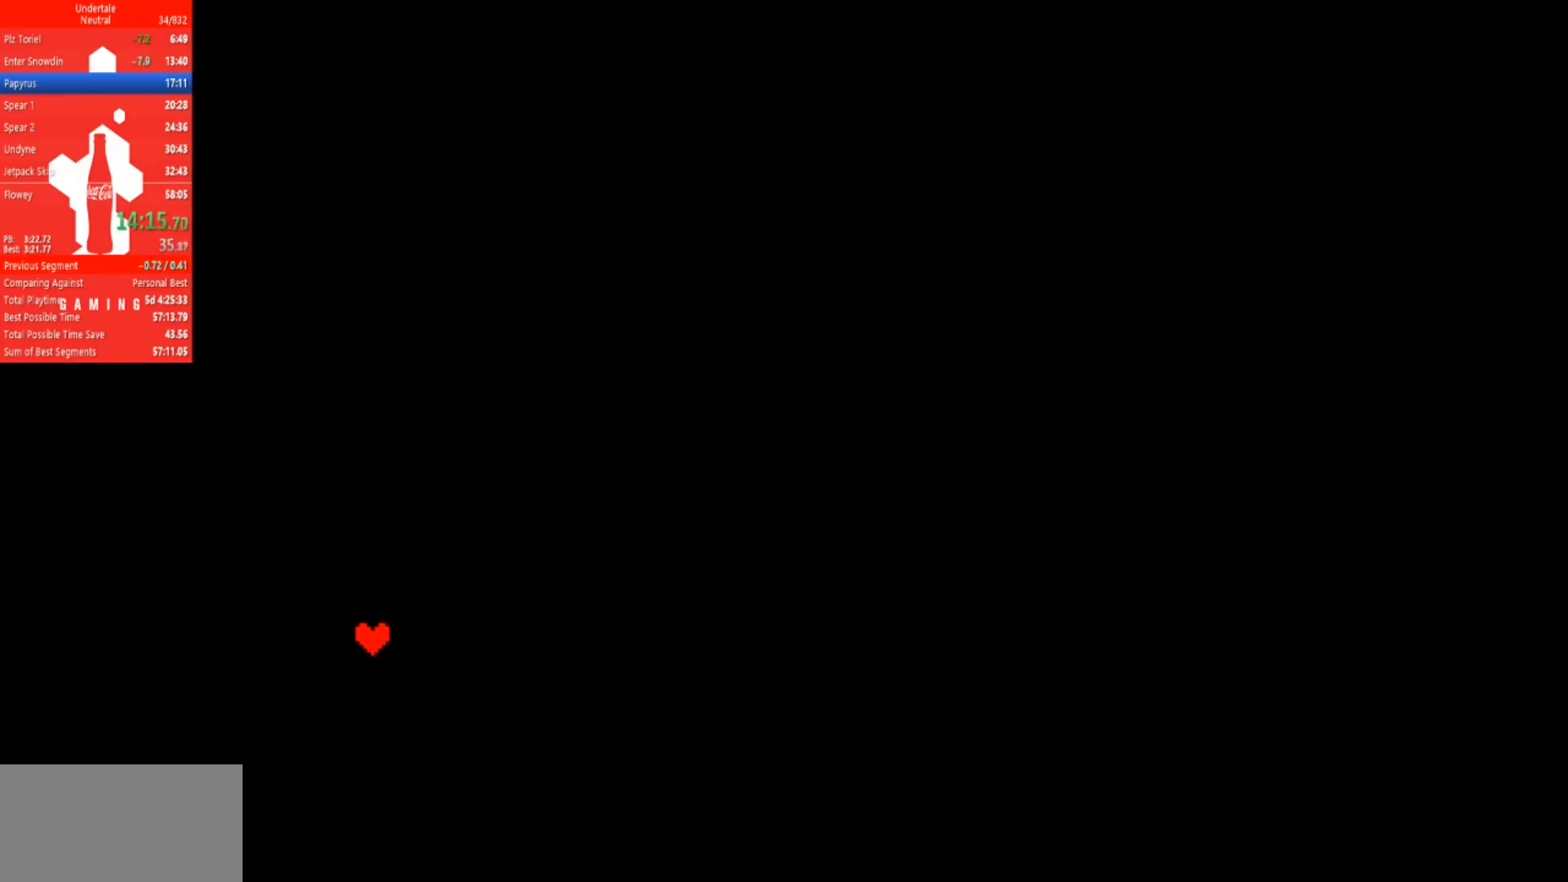
{"keys": [], "events": []}
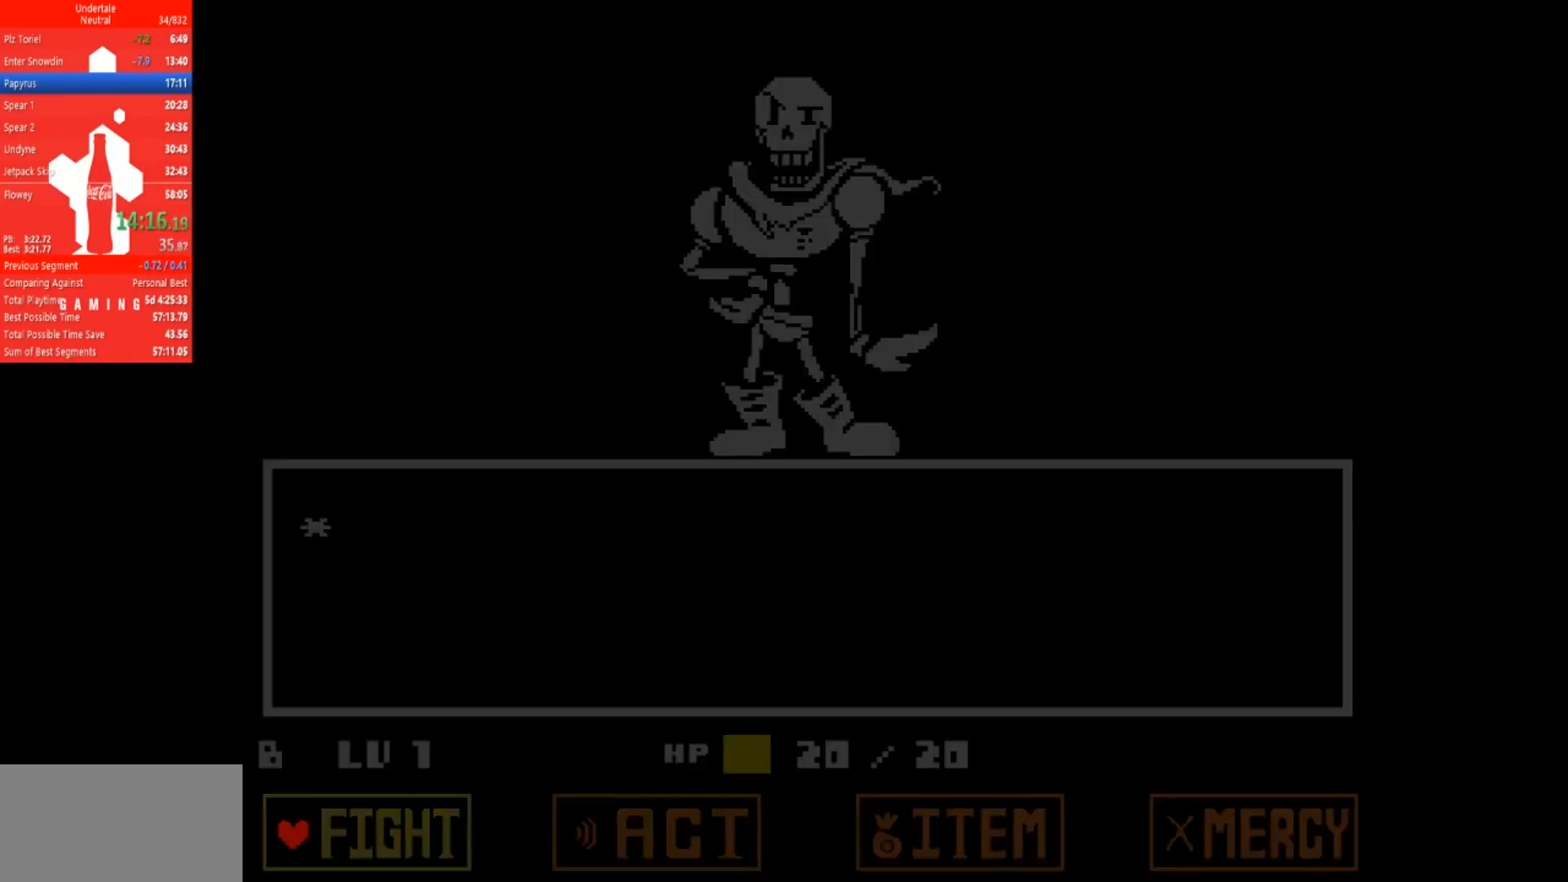
{"keys": ["z"], "events": [[50, "right", "down"], [84, "right", "up"], [150, "right", "down"], [184, "right", "up"], [284, "z", "down"], [350, "z", "up"], [384, "x", "down"], [417, "x", "up"], [484, "z", "down"]]}
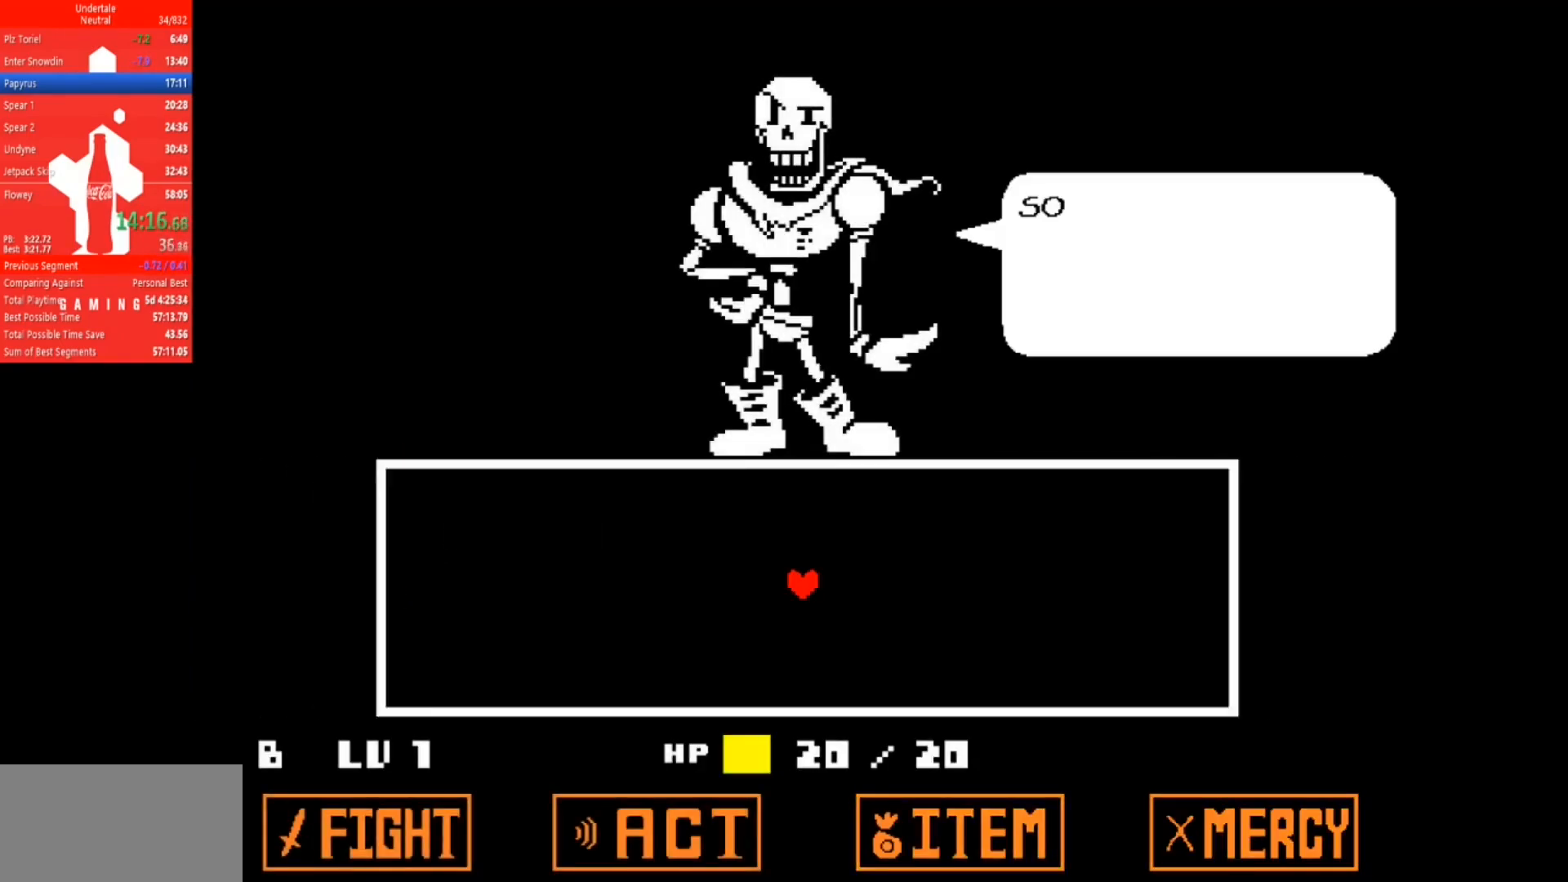
{"keys": ["x"], "events": [[50, "x", "down"], [50, "z", "up"], [84, "x", "up"], [184, "z", "down"], [250, "x", "down"], [284, "z", "up"], [317, "x", "up"], [384, "z", "down"], [450, "x", "down"], [484, "z", "up"]]}
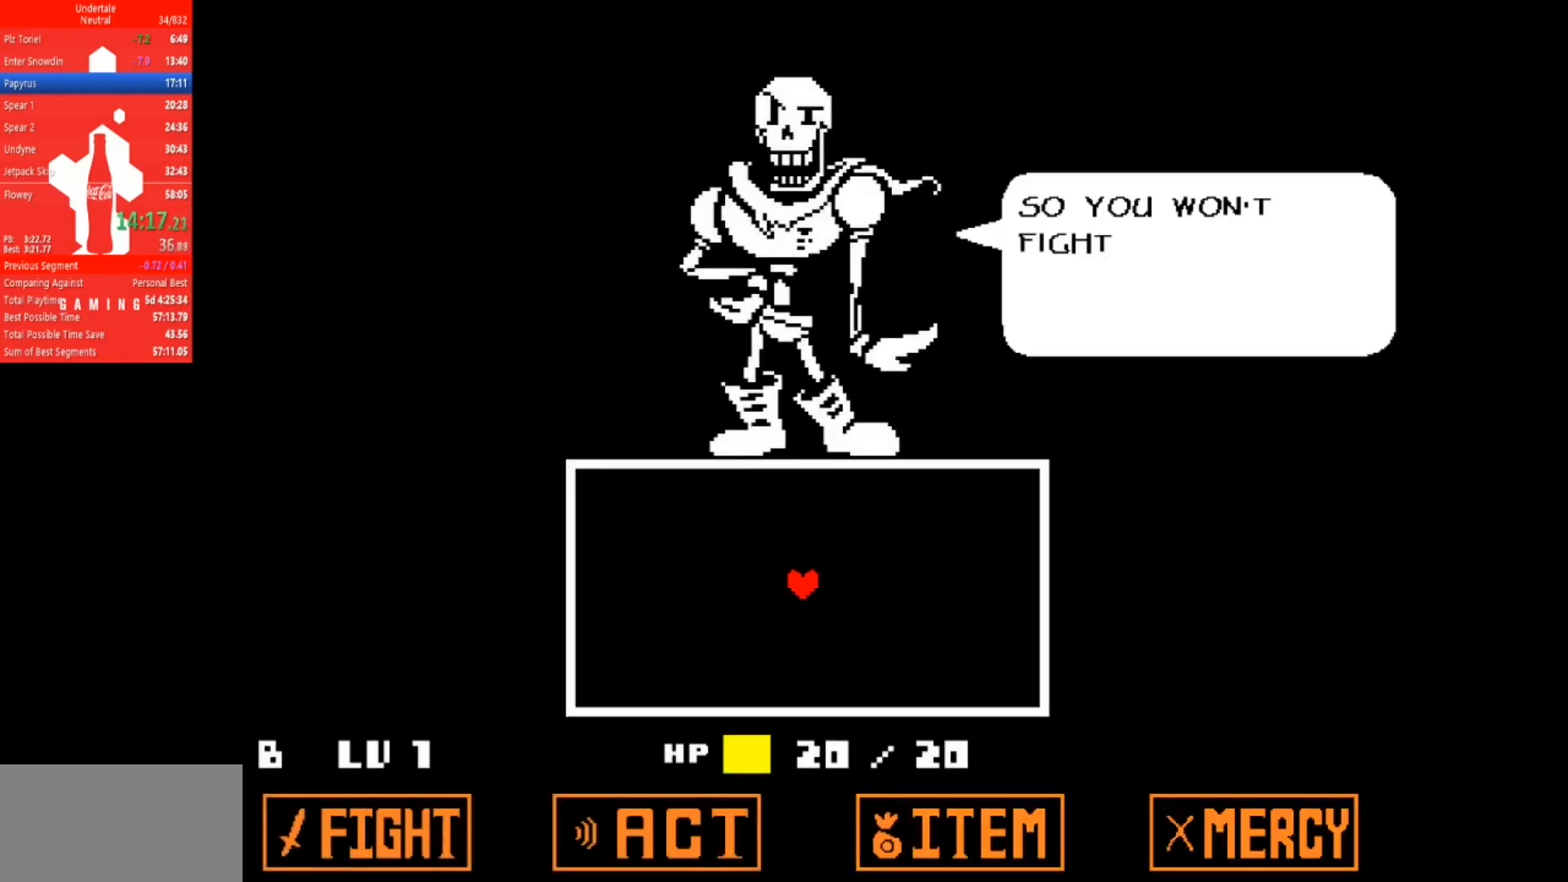
{"keys": ["z"], "events": [[50, "x", "up"], [84, "z", "down"], [150, "x", "down"], [184, "z", "up"], [217, "x", "up"], [284, "z", "down"], [350, "x", "down"], [350, "z", "up"], [417, "x", "up"], [450, "z", "down"]]}
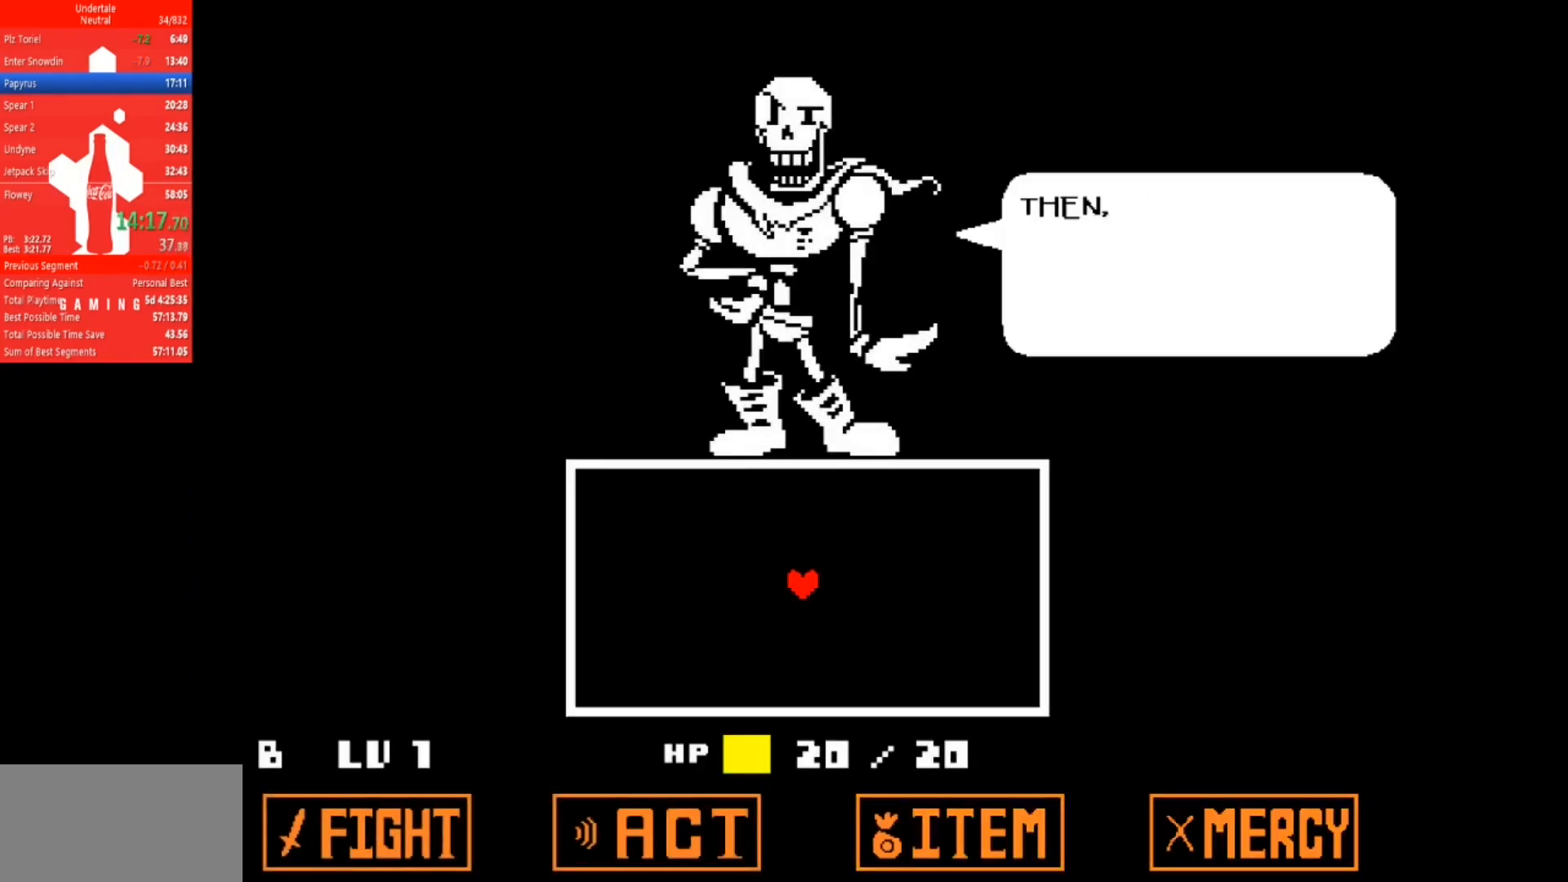
{"keys": ["z"], "events": [[50, "x", "down"], [50, "z", "up"], [84, "x", "up"], [117, "z", "down"], [184, "x", "down"], [217, "z", "up"], [250, "x", "up"], [317, "z", "down"], [384, "x", "down"], [384, "z", "up"], [417, "x", "up"], [484, "z", "down"]]}
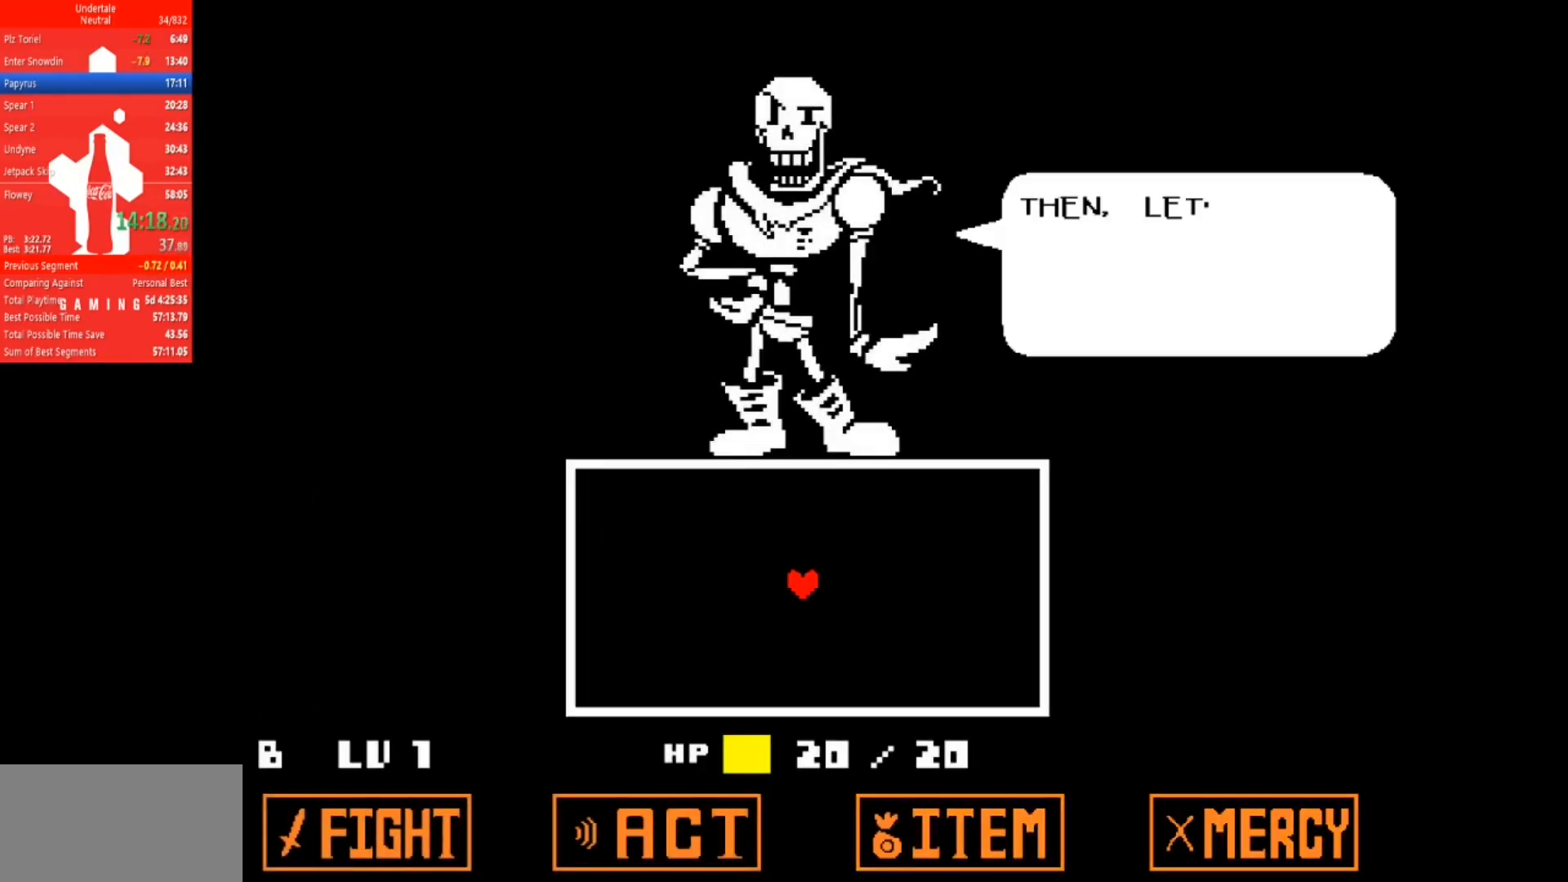
{"keys": ["down", "right"], "events": [[50, "x", "down"], [50, "z", "up"], [84, "x", "up"], [150, "z", "down"], [250, "x", "down"], [250, "z", "up"], [284, "right", "down"], [284, "x", "up"], [300, "down", "down"]]}
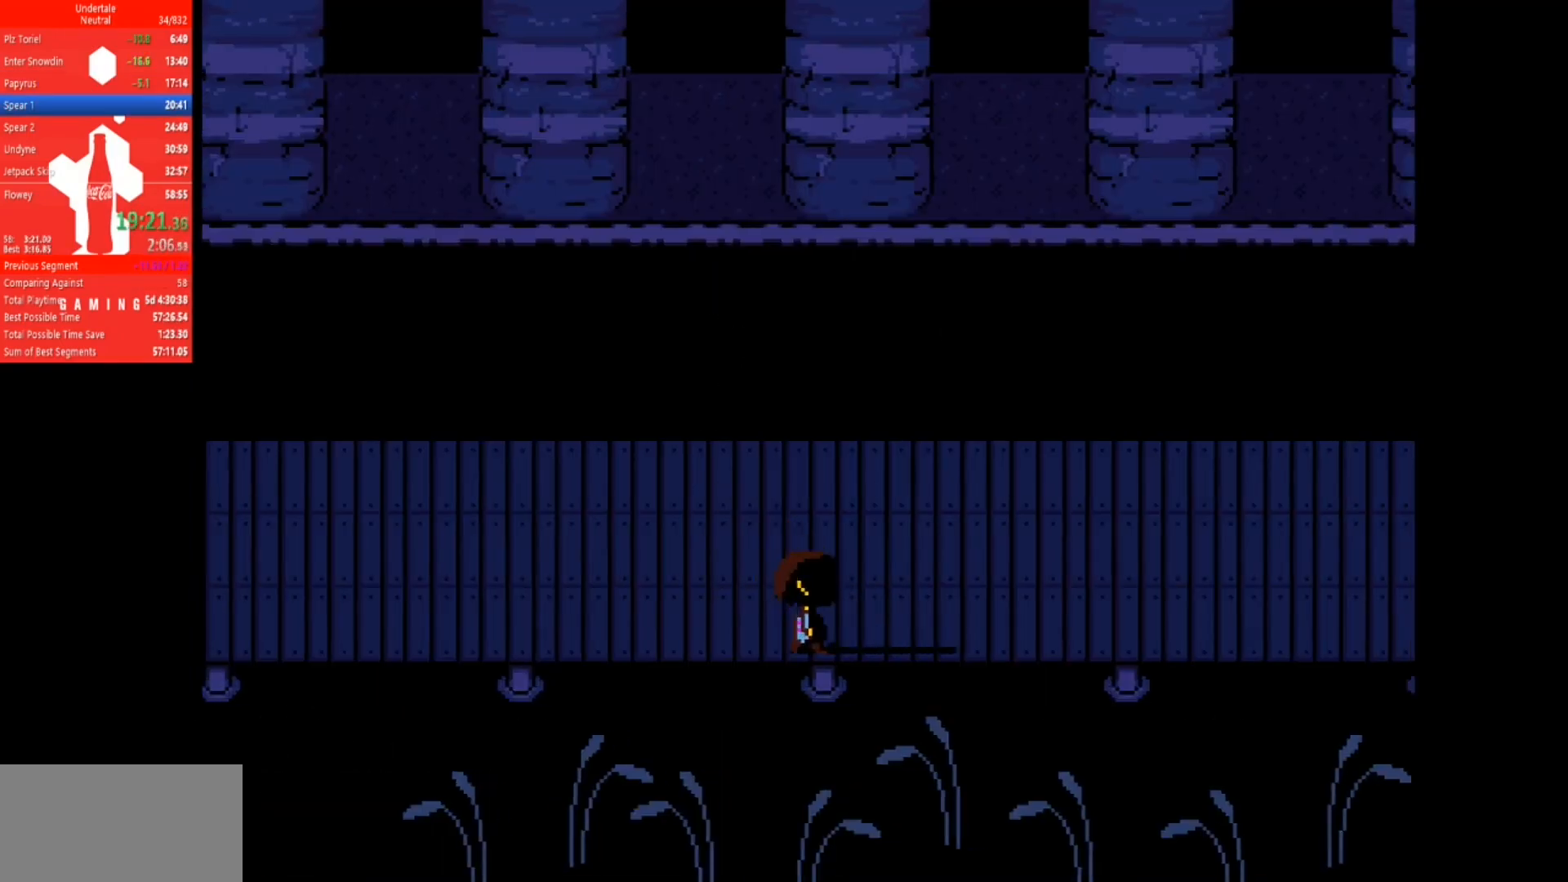
{"keys": ["right"], "events": [[134, "down", "up"]]}
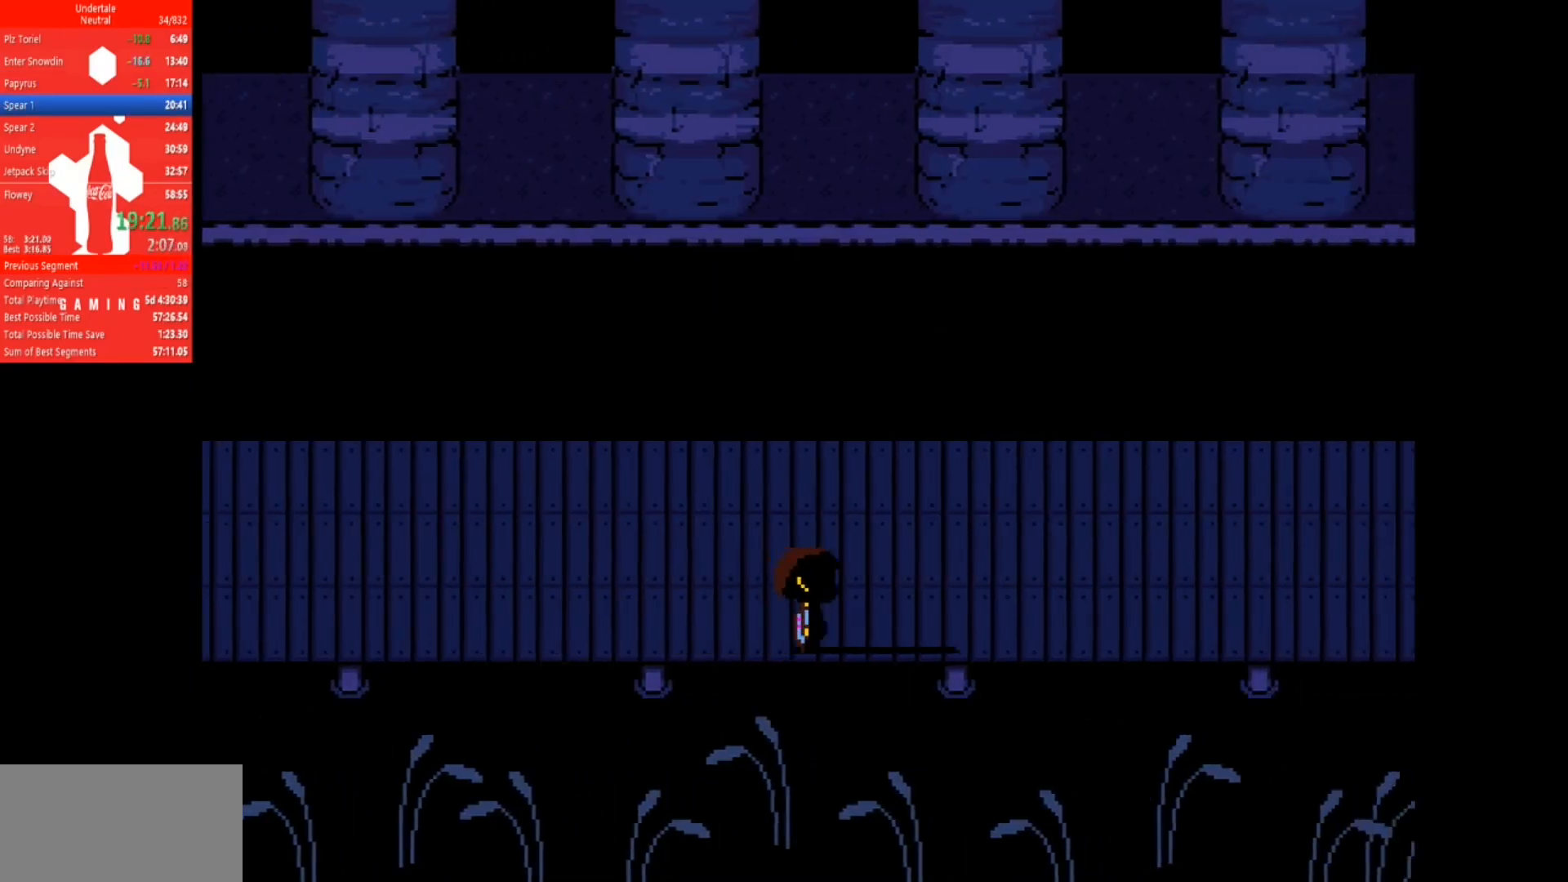
{"keys": ["right"], "events": []}
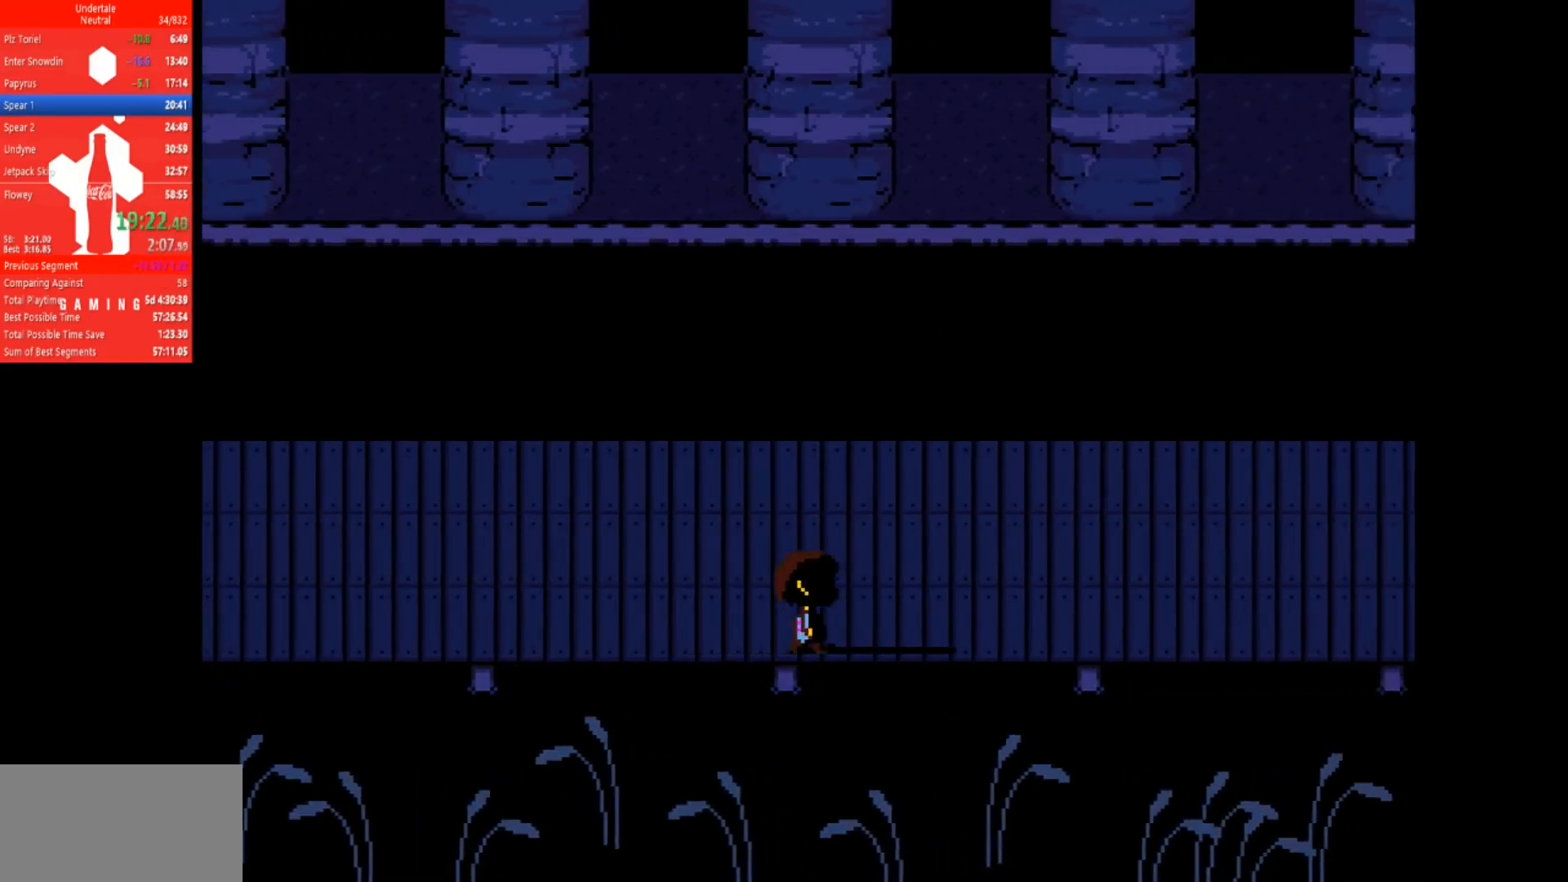
{"keys": ["right"], "events": []}
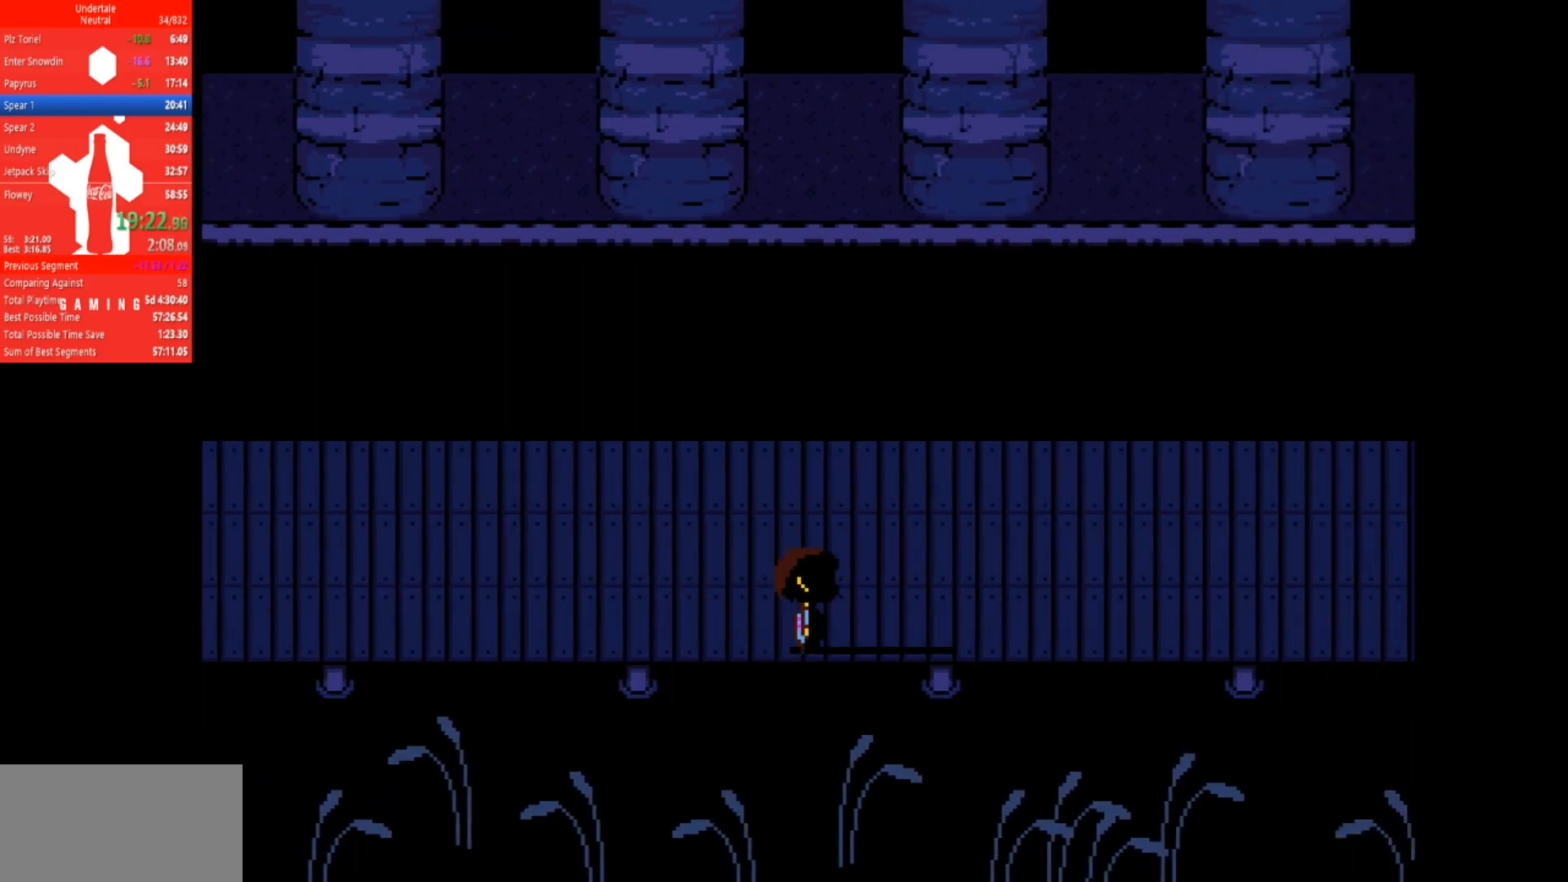
{"keys": ["right"], "events": []}
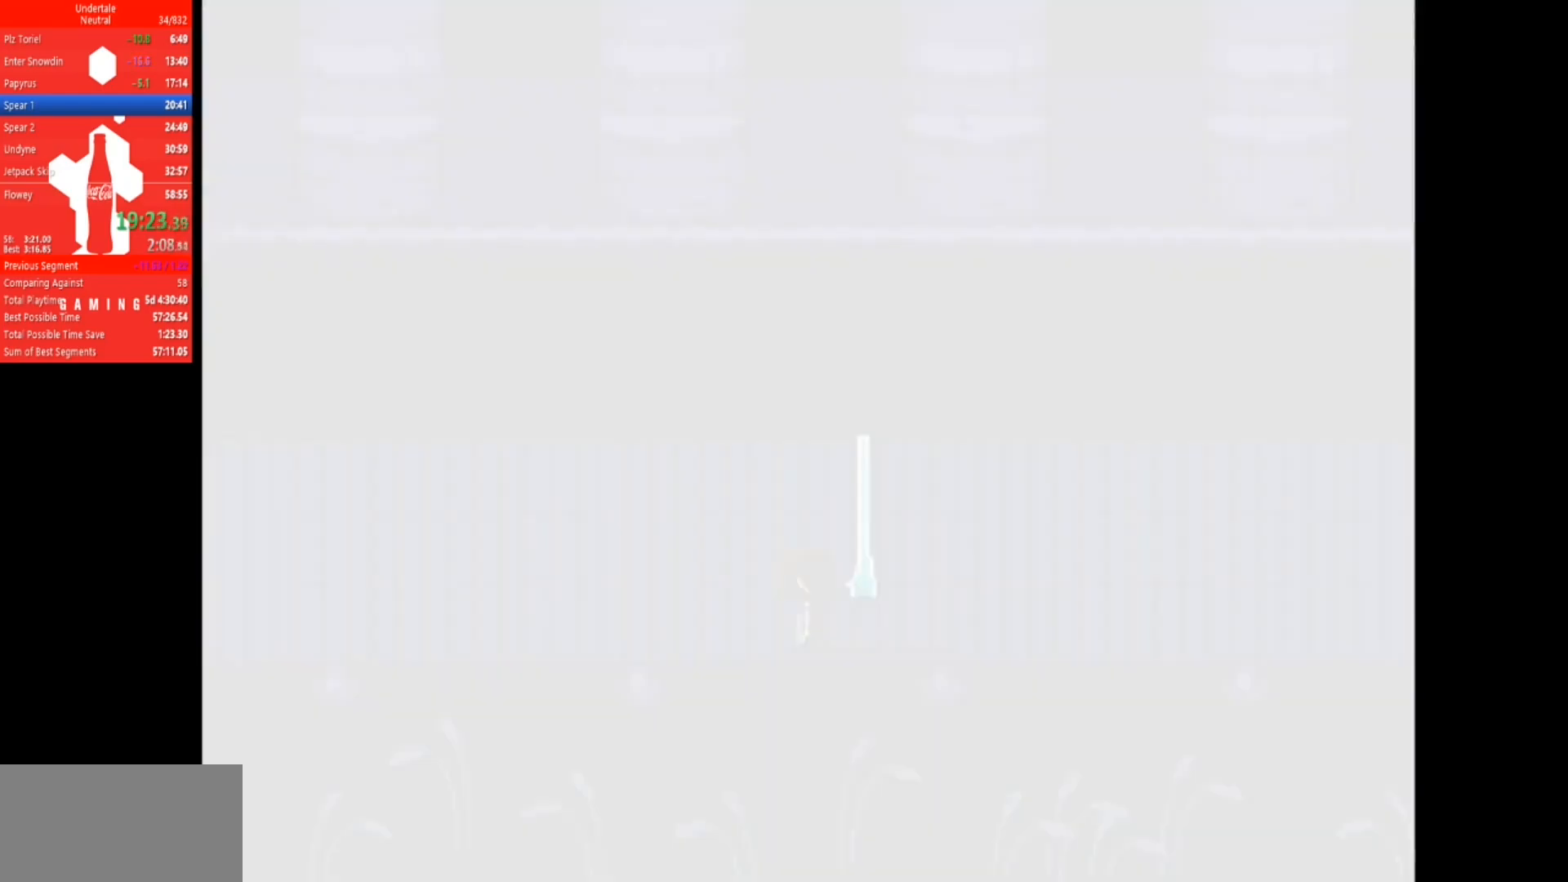
{"keys": ["right"], "events": []}
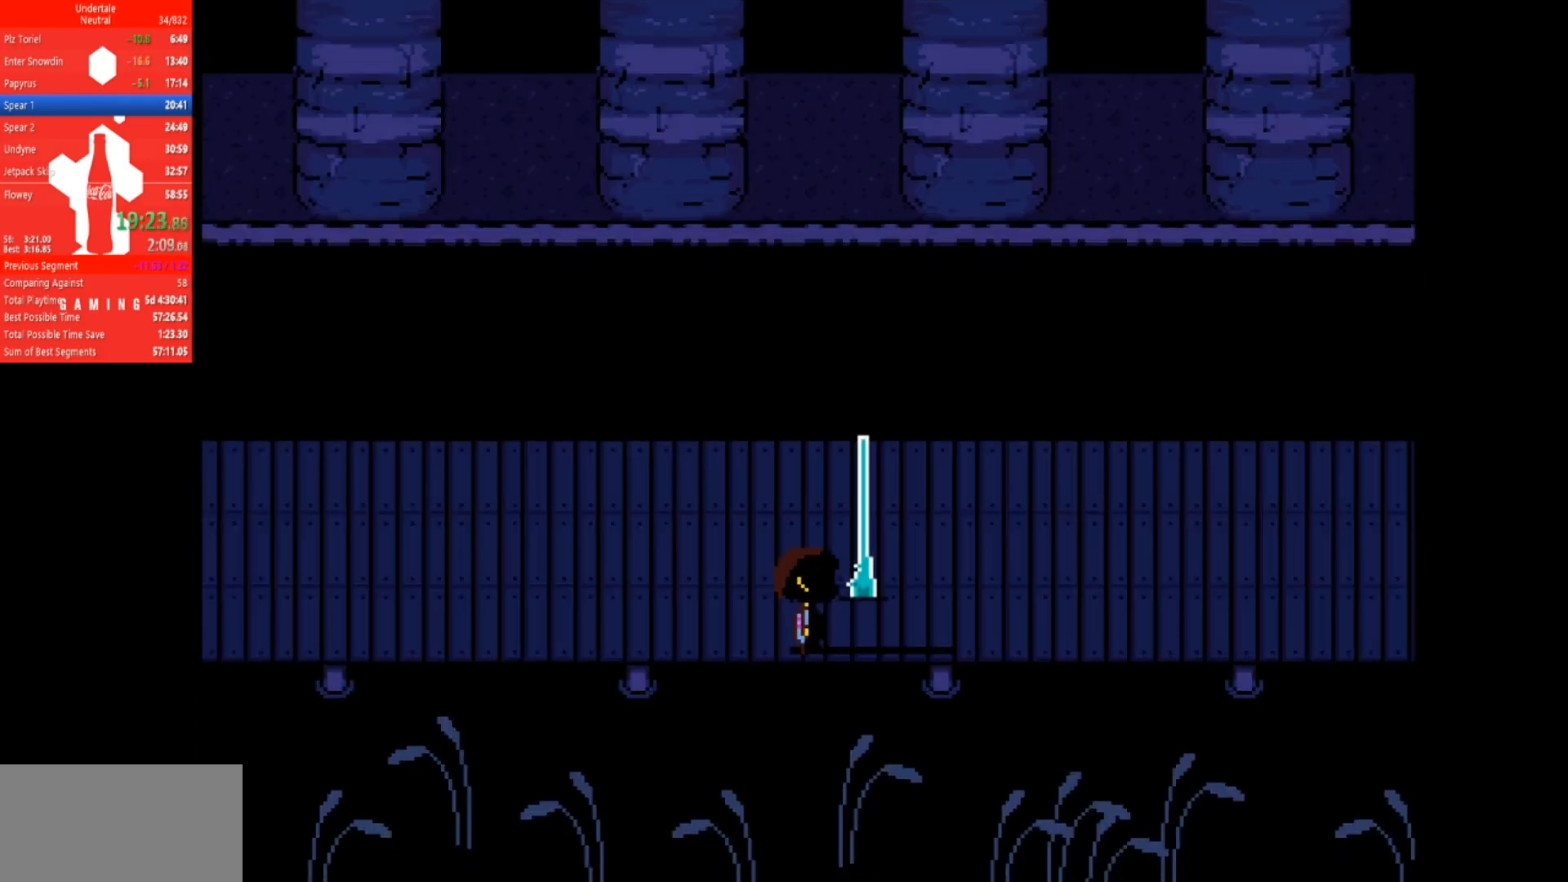
{"keys": ["right"], "events": []}